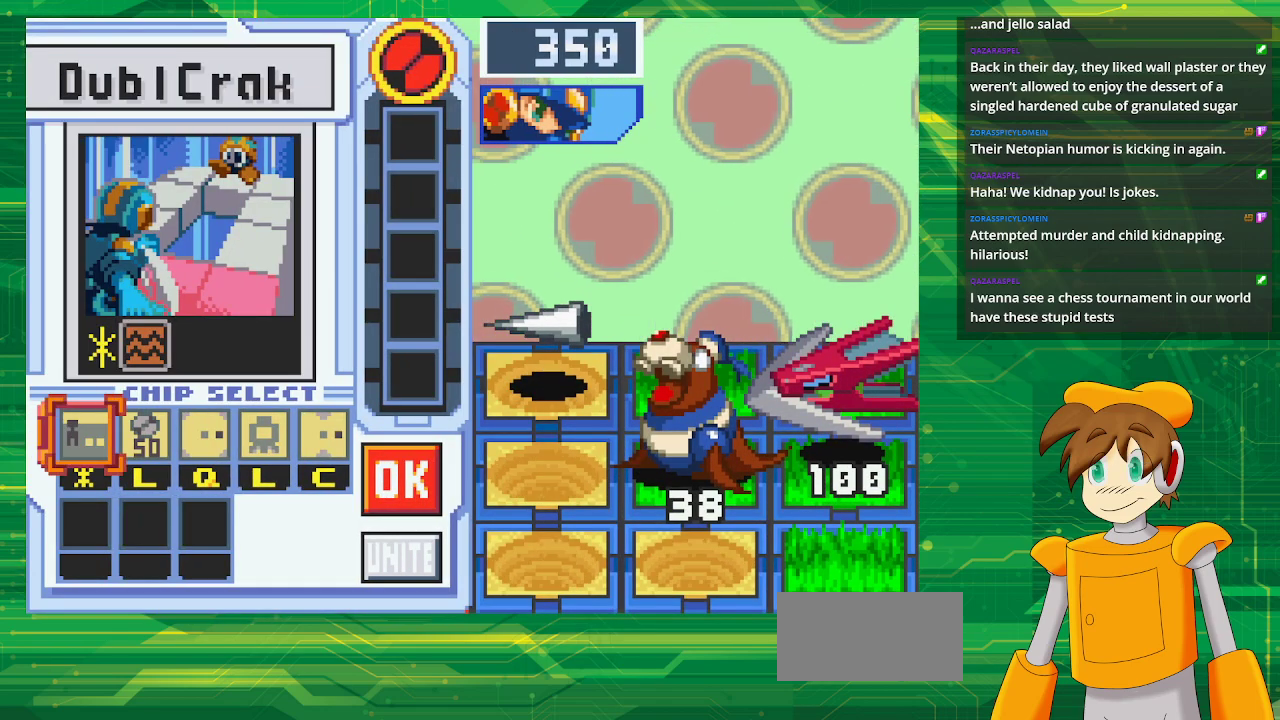
Gameplay with a controller (Nintendo layout); each line is a JSON object with the inputs held at the frame after it. "events" lists button and stick changes between this image and that frame as [ms after this image, input, new state], when the widget could be followed in between. Not read: L3 R3.
{"buttons": ["DPAD_RIGHT"], "events": [[167, "DPAD_RIGHT", "down"], [233, "DPAD_RIGHT", "up"], [317, "DPAD_RIGHT", "down"], [433, "DPAD_RIGHT", "up"], [500, "DPAD_RIGHT", "down"]]}
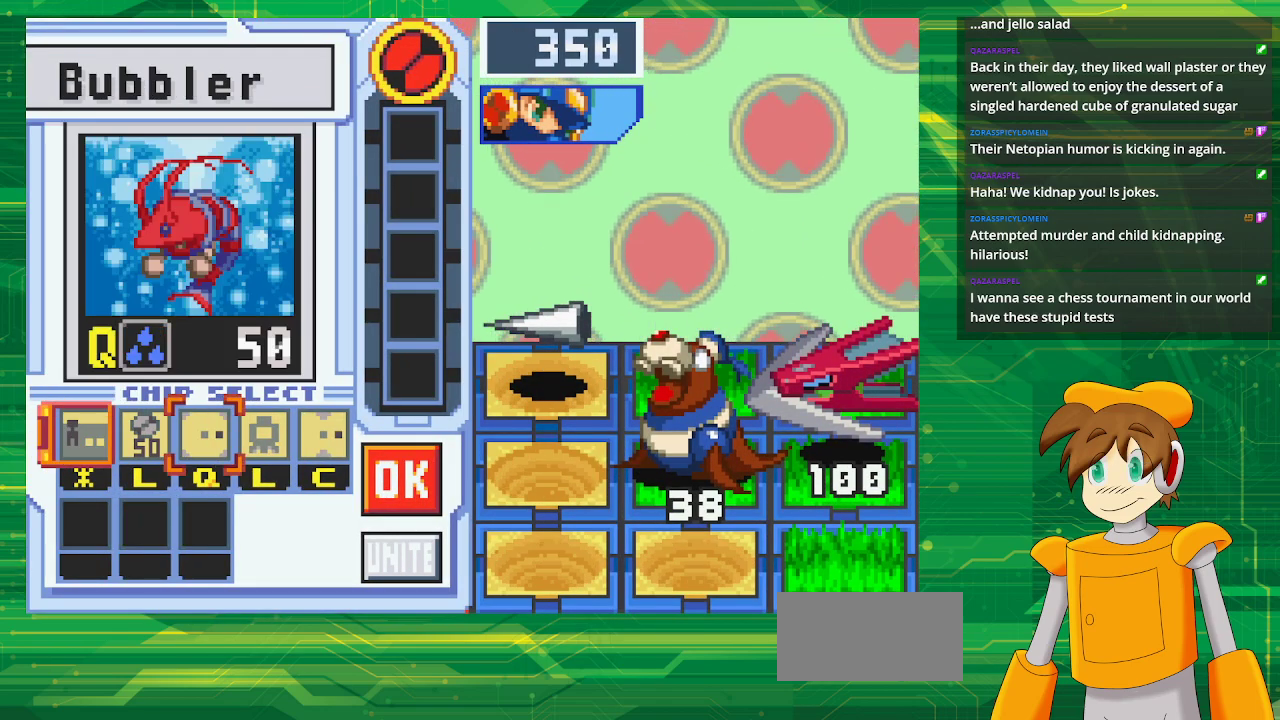
{"buttons": [], "events": [[150, "DPAD_RIGHT", "up"]]}
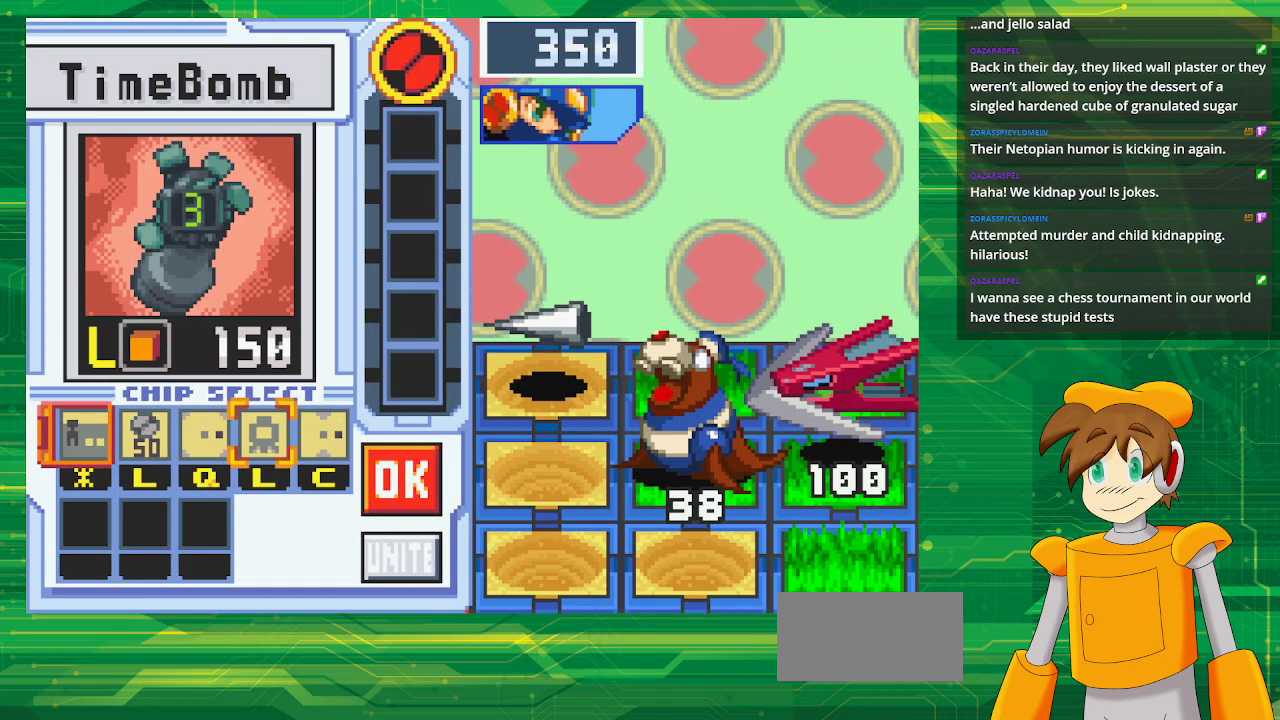
{"buttons": [], "events": [[183, "A", "down"], [333, "A", "up"]]}
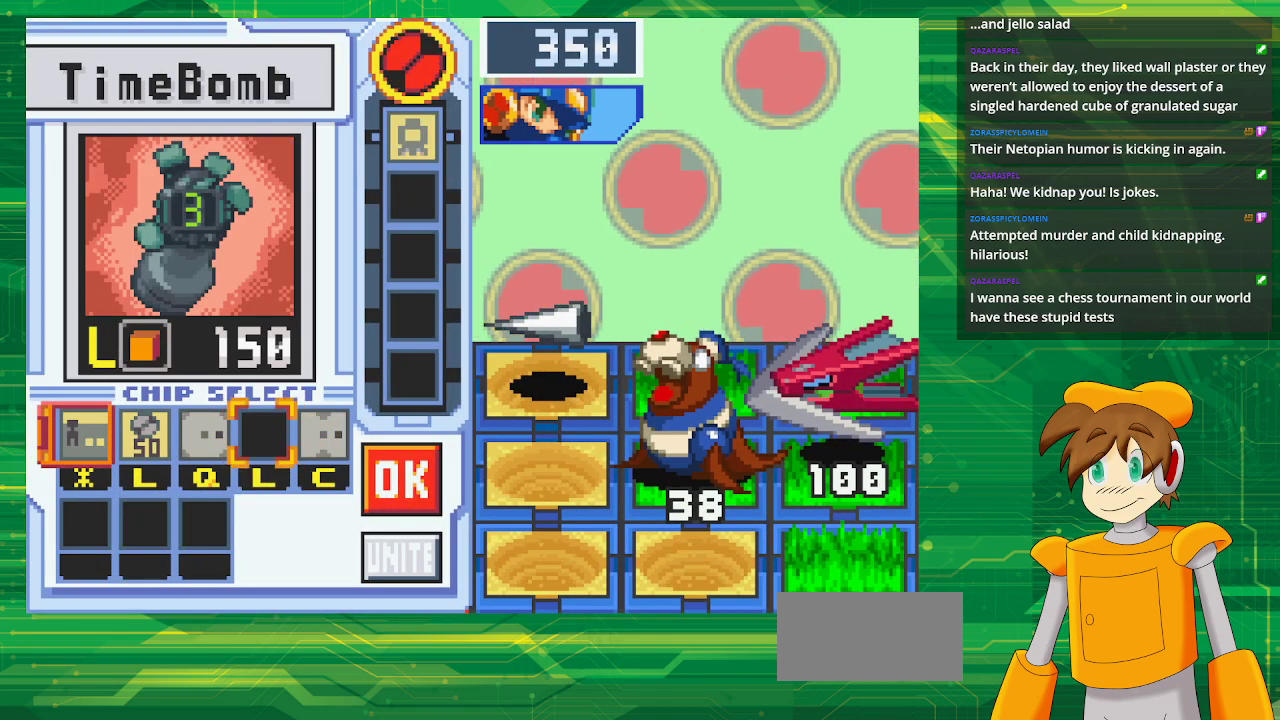
{"buttons": [], "events": [[33, "DPAD_RIGHT", "down"], [133, "DPAD_RIGHT", "up"], [217, "DPAD_RIGHT", "down"], [383, "DPAD_RIGHT", "up"]]}
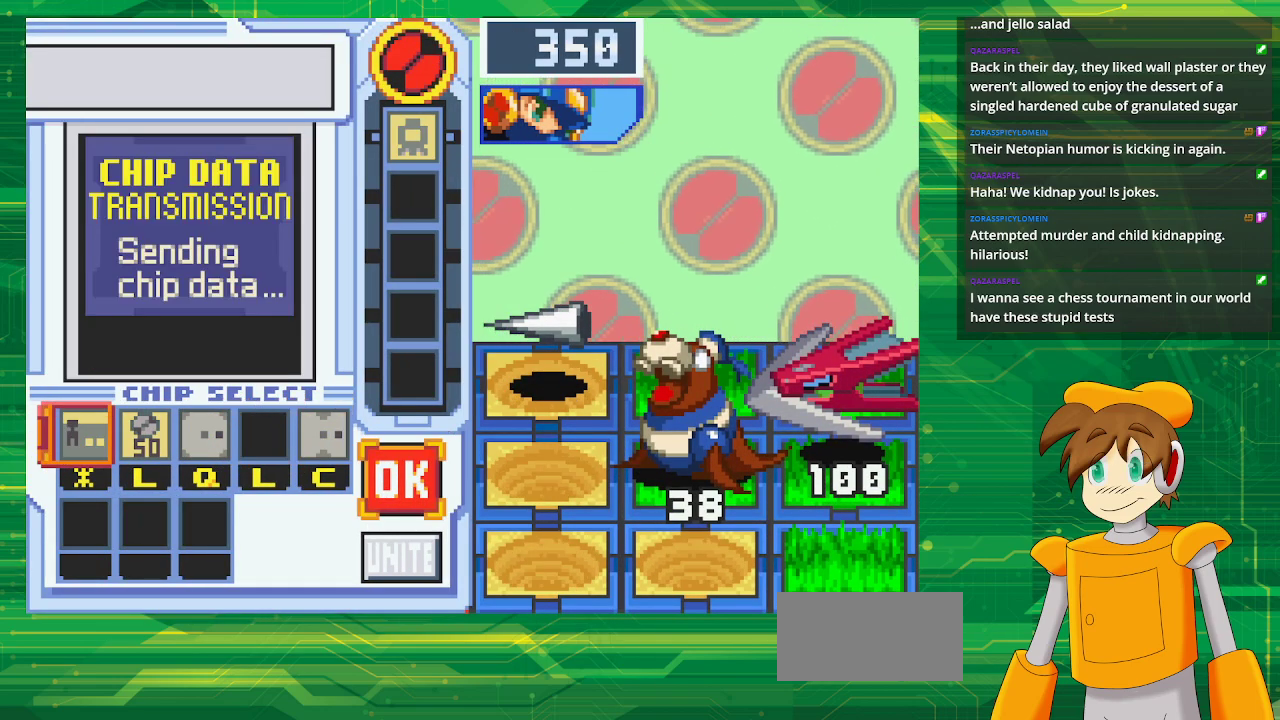
{"buttons": [], "events": [[150, "A", "down"], [333, "A", "up"]]}
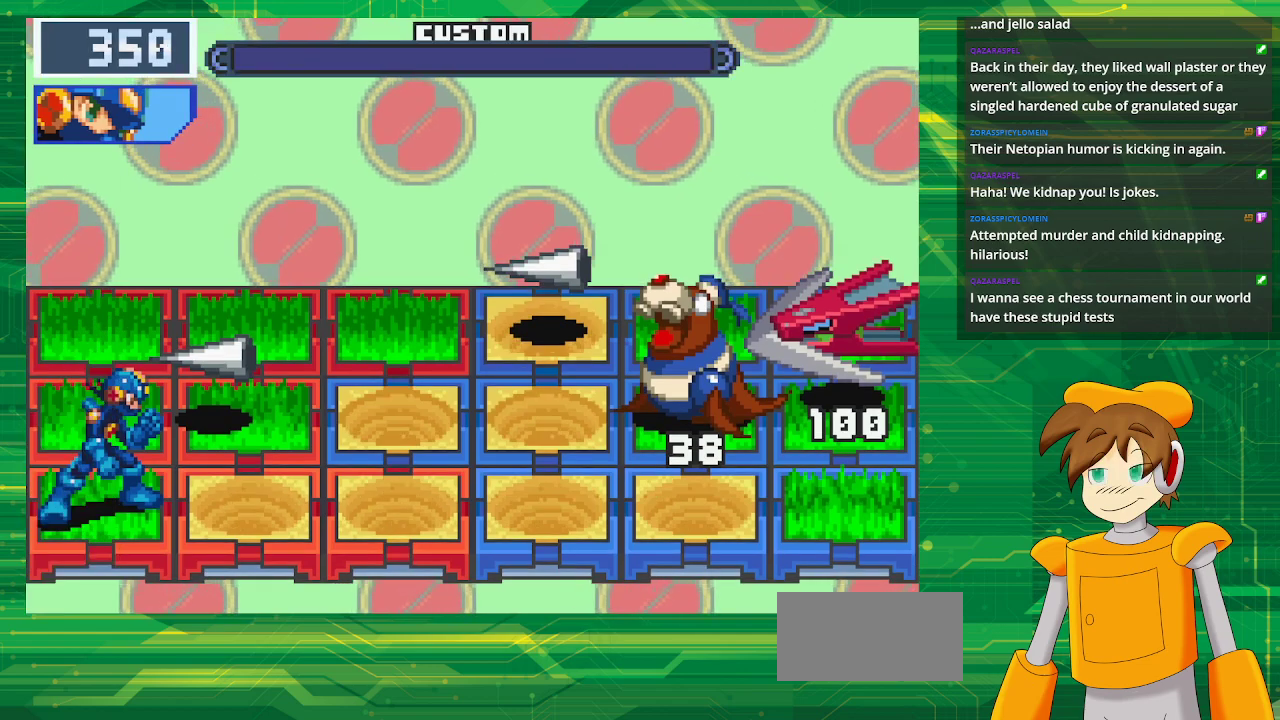
{"buttons": [], "events": []}
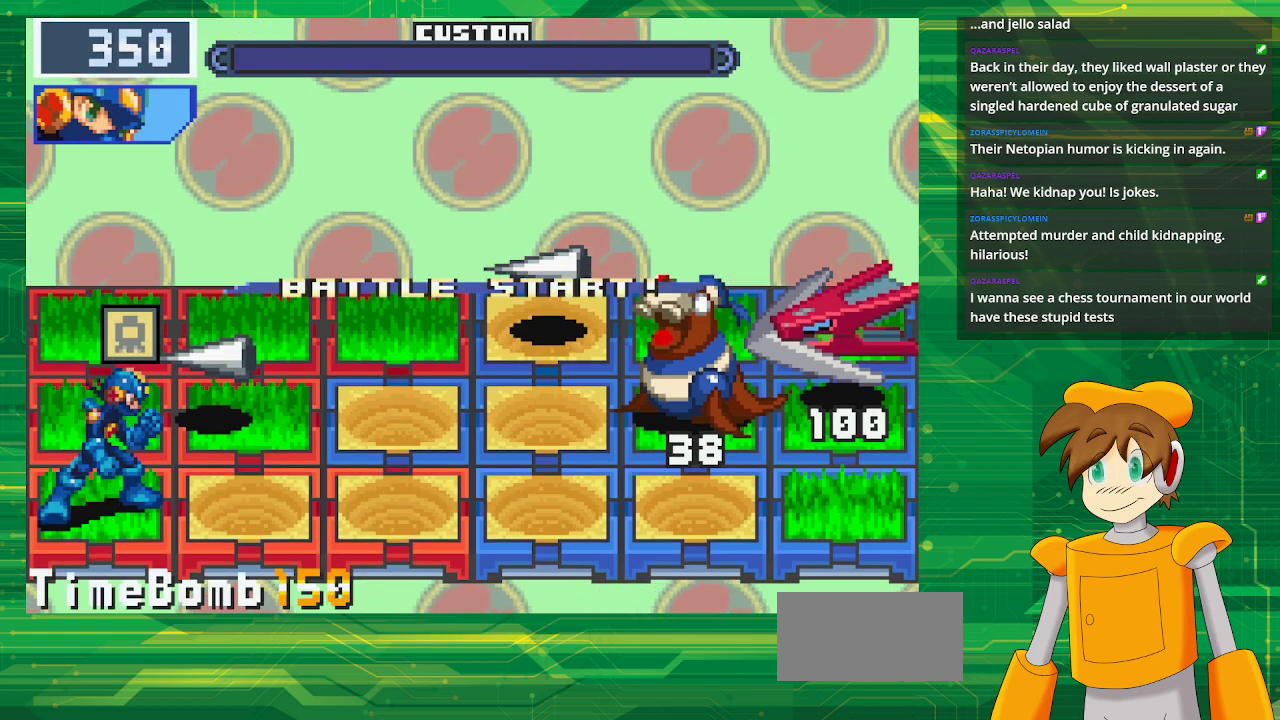
{"buttons": [], "events": [[83, "A", "down"], [117, "A", "up"]]}
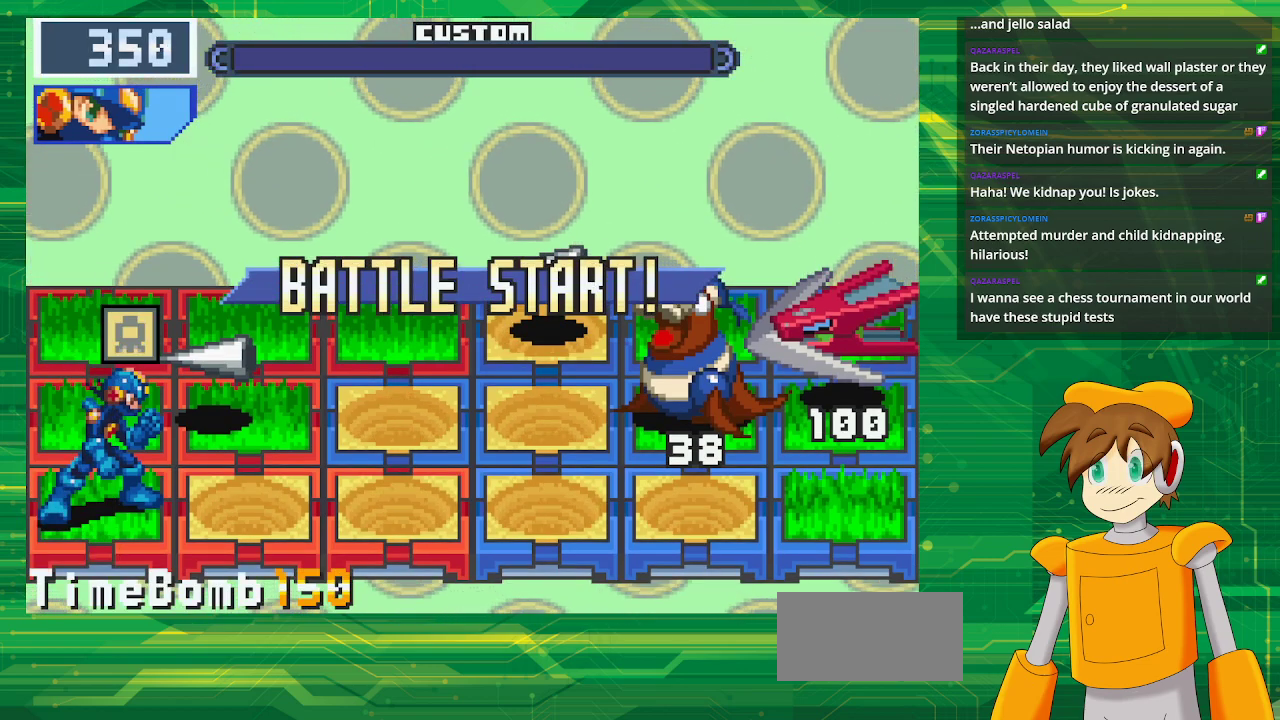
{"buttons": [], "events": []}
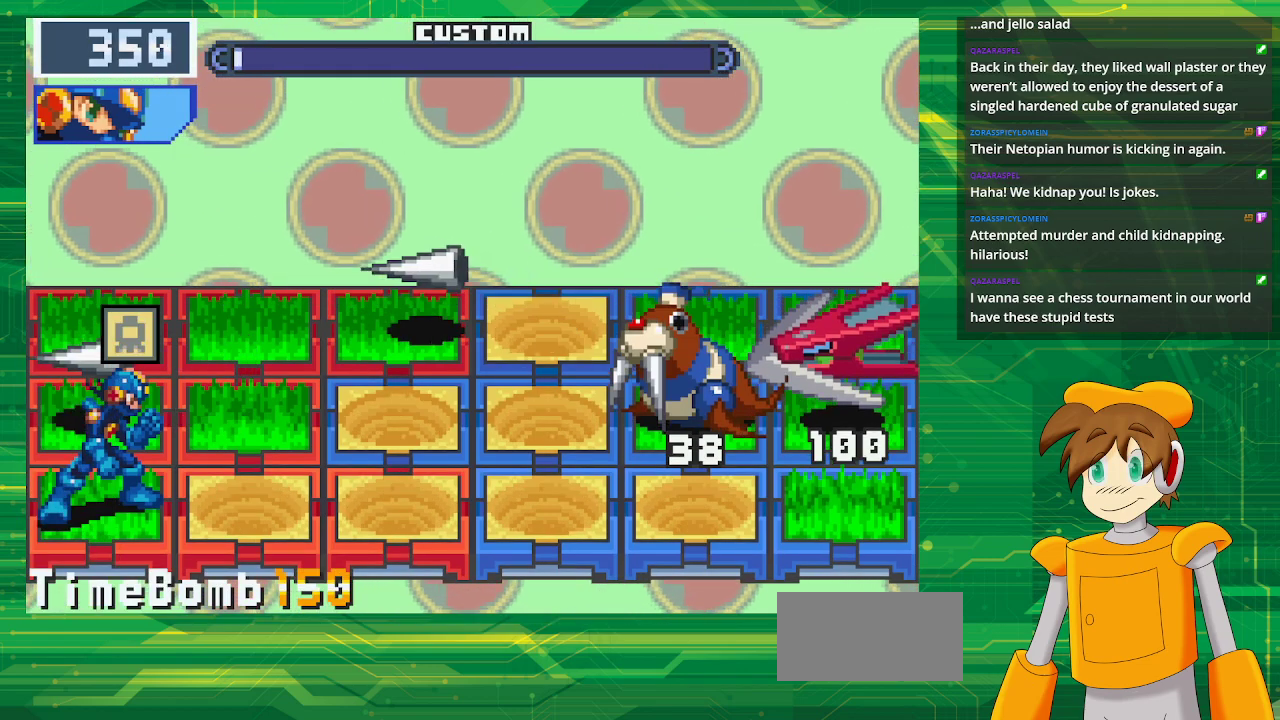
{"buttons": [], "events": [[100, "A", "down"], [250, "A", "up"]]}
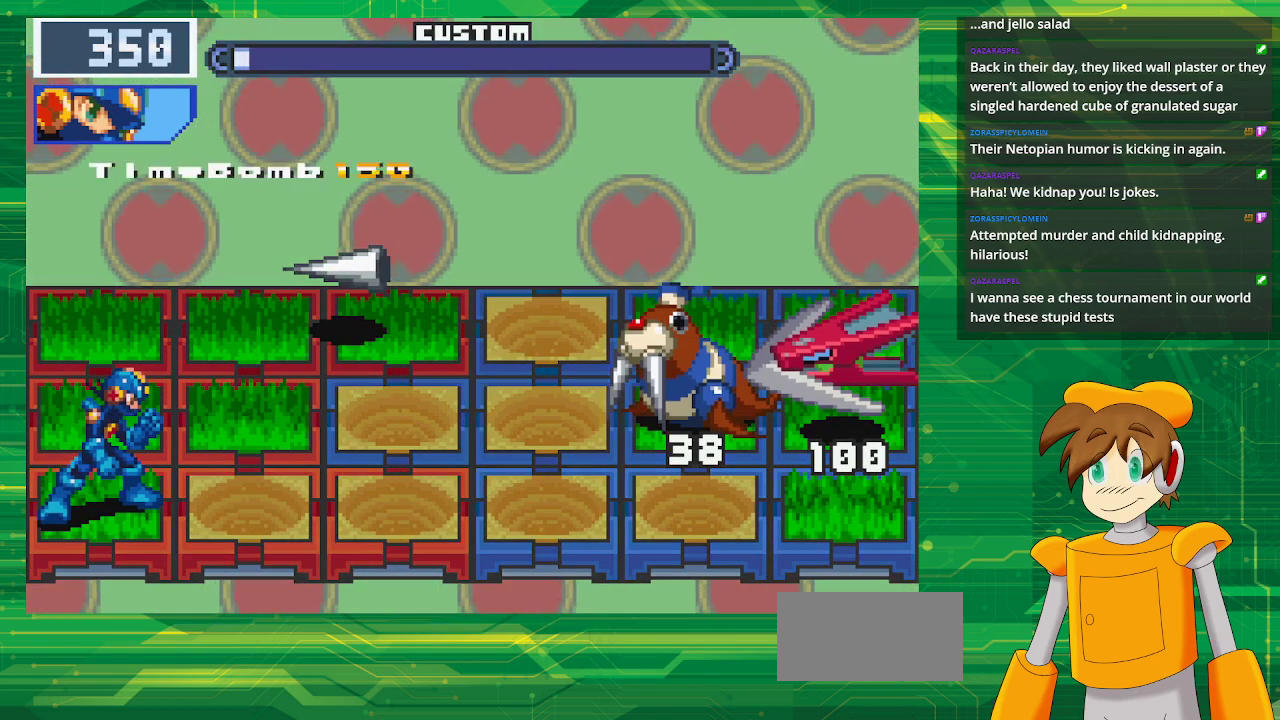
{"buttons": [], "events": []}
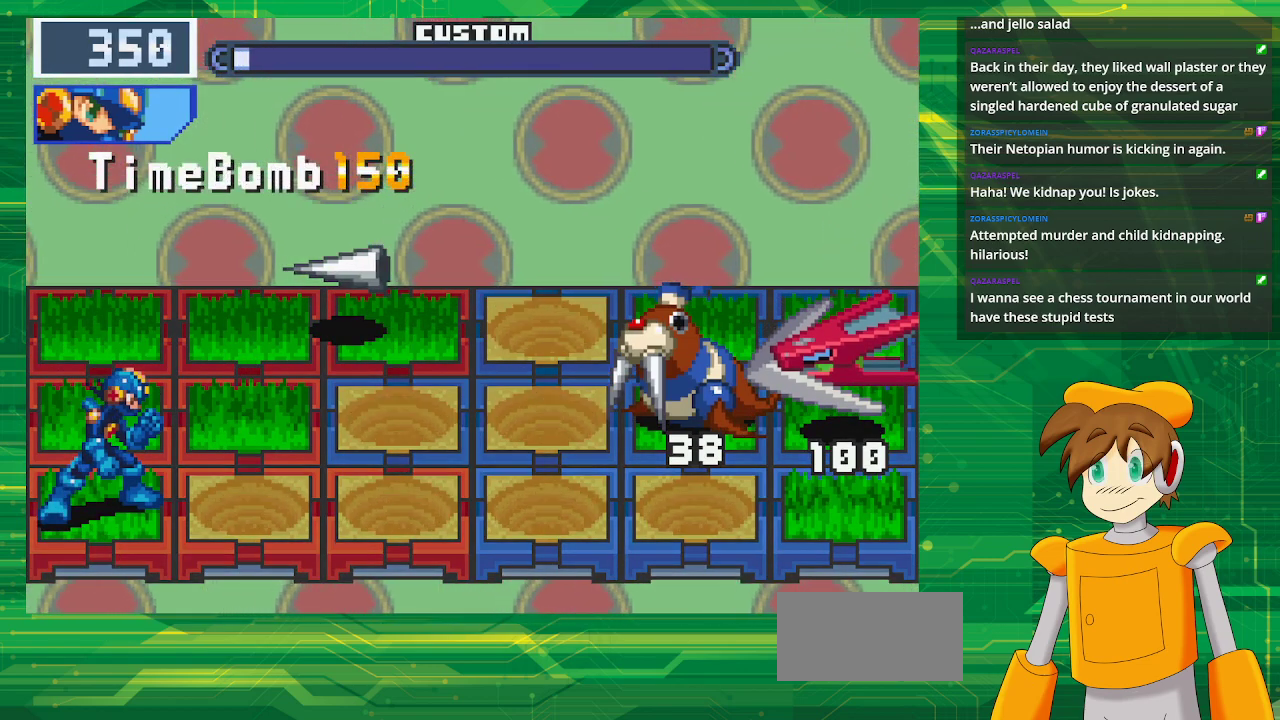
{"buttons": [], "events": []}
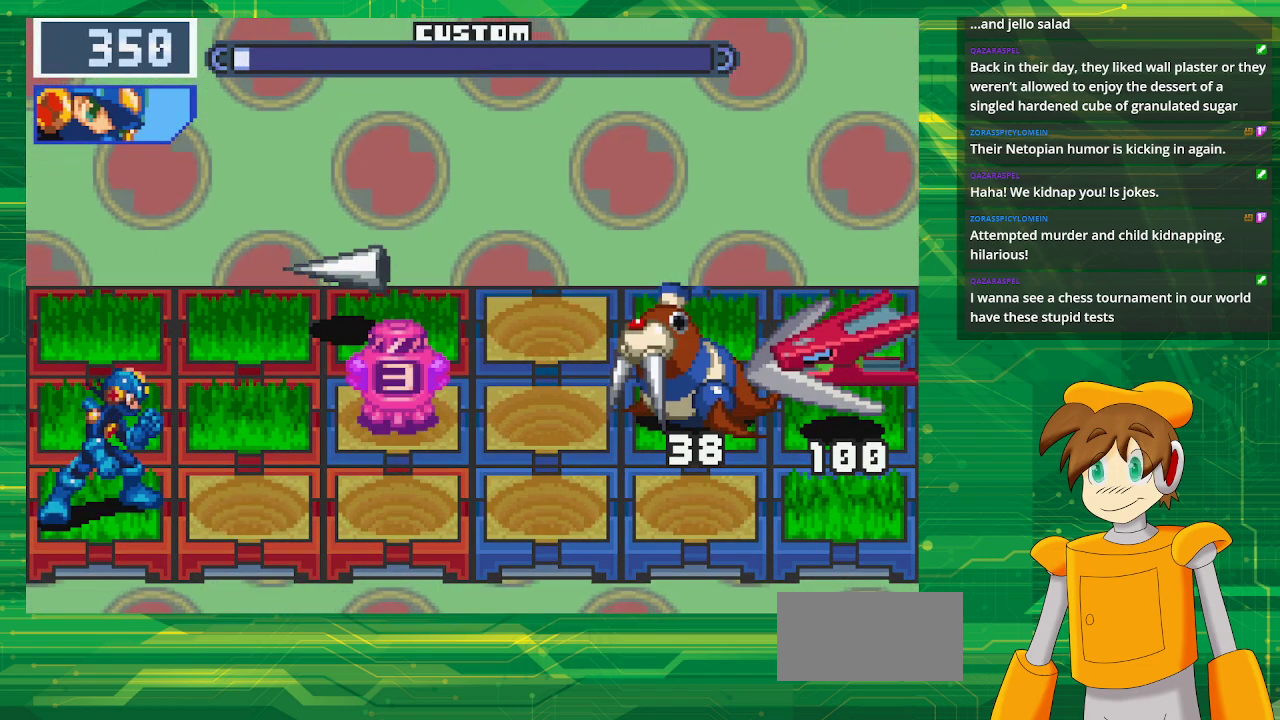
{"buttons": [], "events": []}
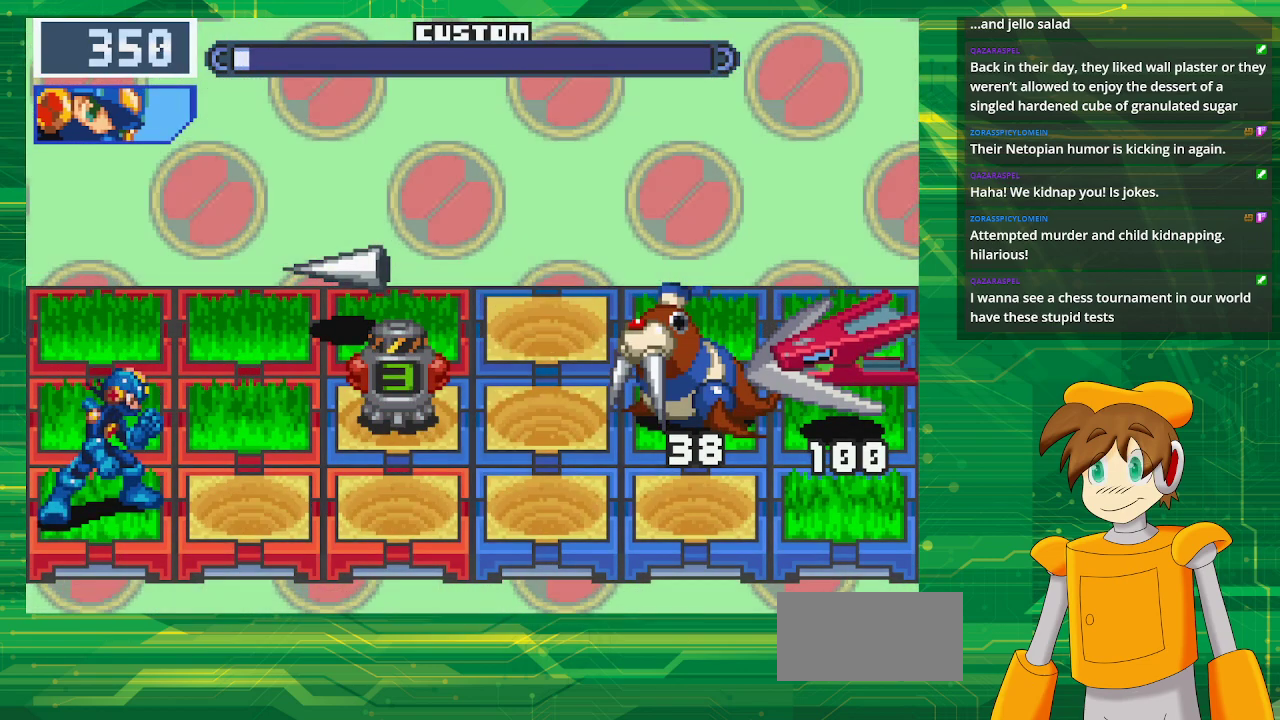
{"buttons": [], "events": []}
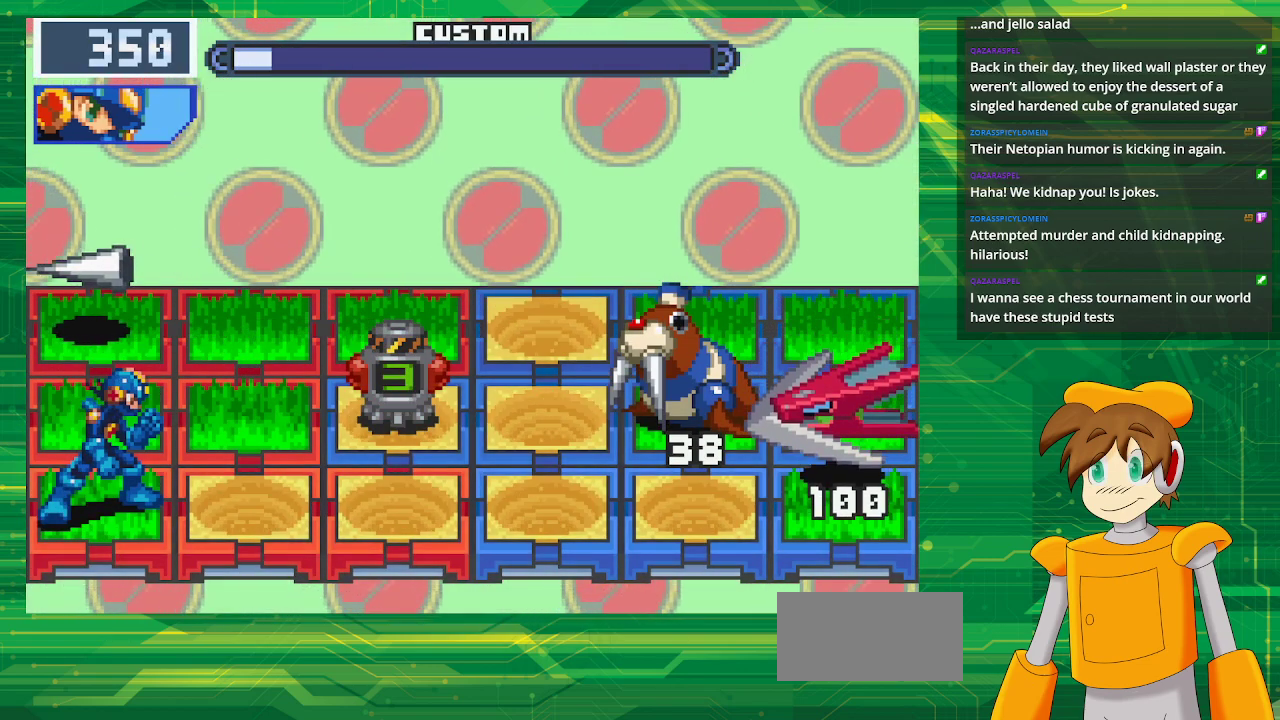
{"buttons": [], "events": []}
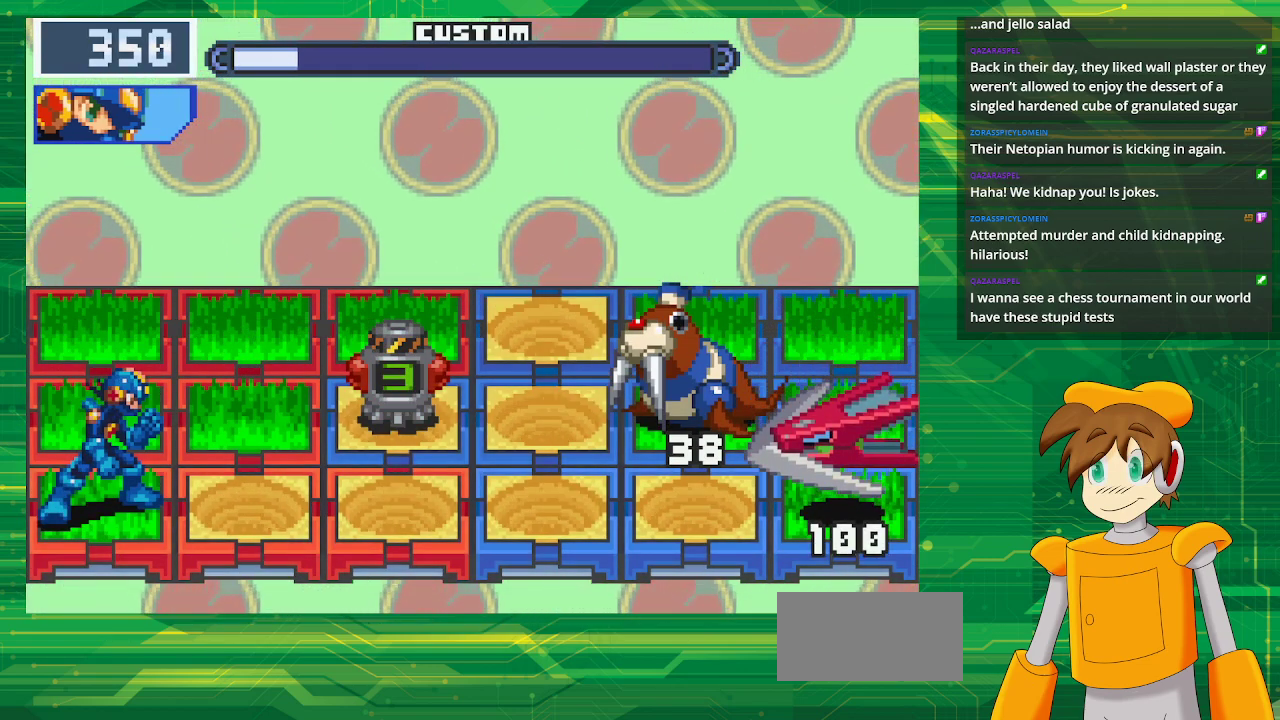
{"buttons": [], "events": [[150, "DPAD_UP", "down"], [283, "DPAD_UP", "up"], [350, "DPAD_UP", "down"], [483, "DPAD_UP", "up"]]}
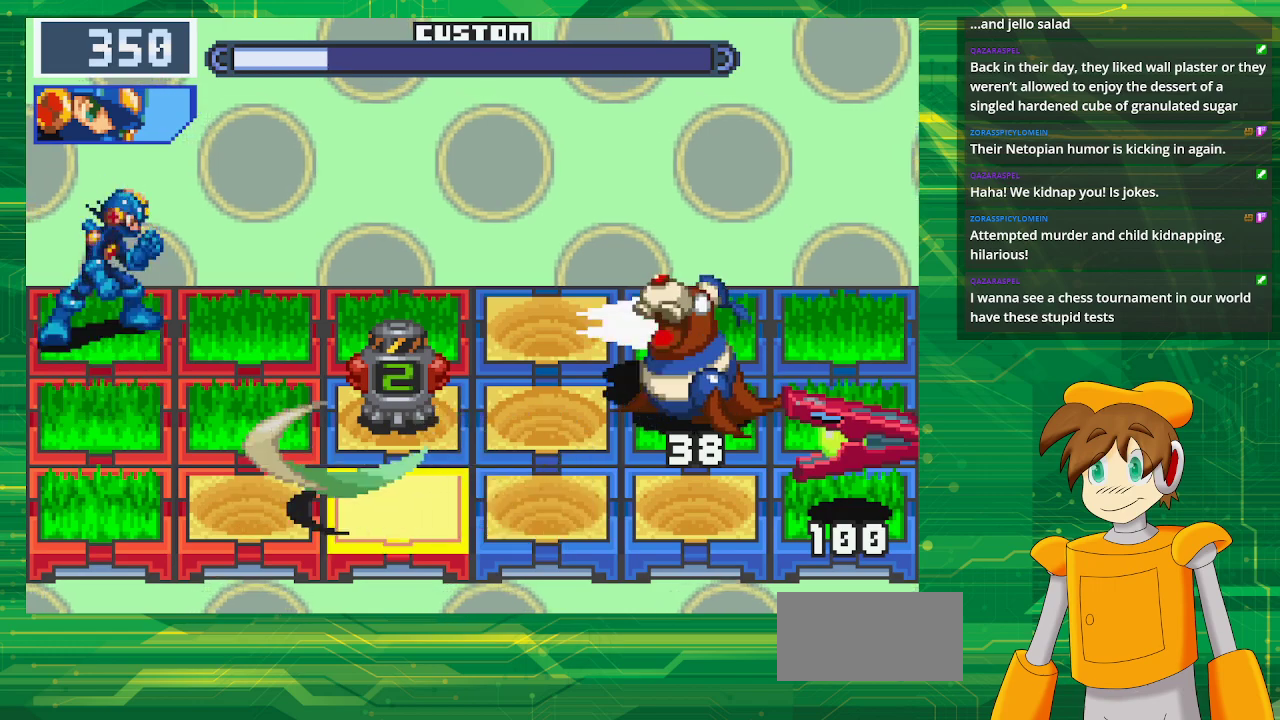
{"buttons": [], "events": [[117, "DPAD_RIGHT", "down"], [250, "DPAD_RIGHT", "up"], [350, "DPAD_DOWN", "down"], [500, "DPAD_DOWN", "up"]]}
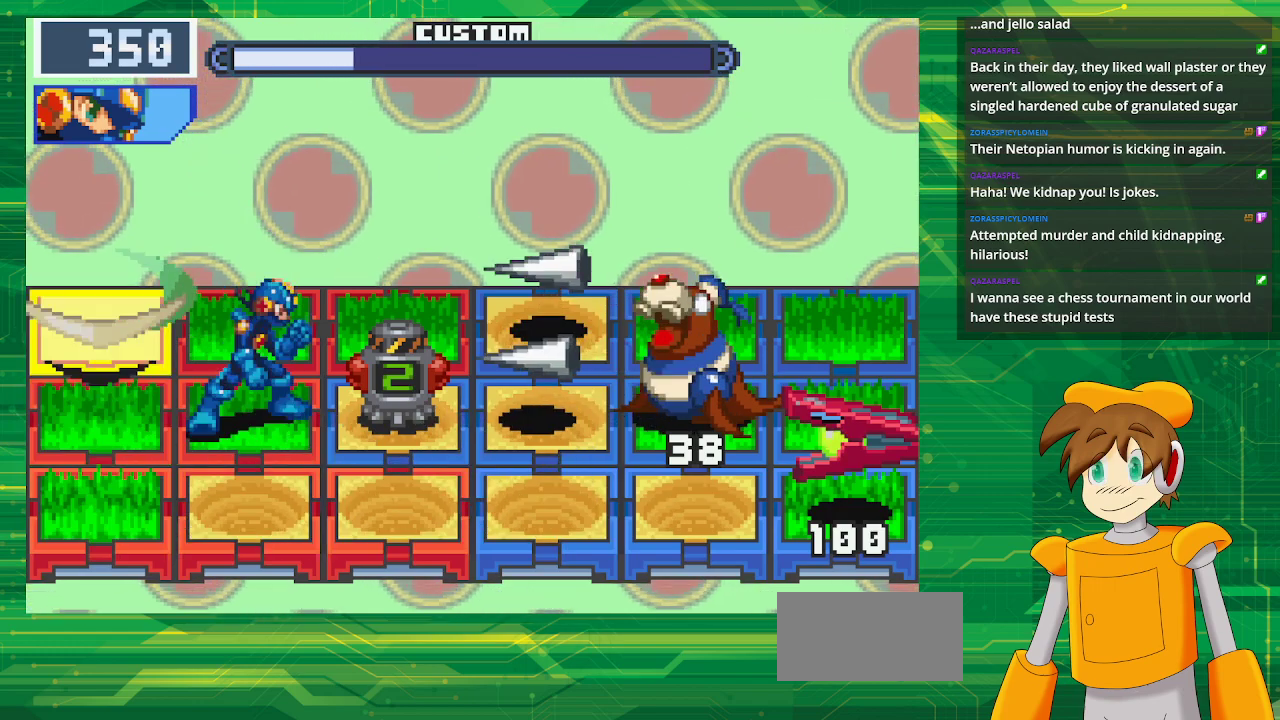
{"buttons": [], "events": [[117, "DPAD_DOWN", "down"], [200, "DPAD_DOWN", "up"], [250, "DPAD_LEFT", "down"], [400, "DPAD_LEFT", "up"]]}
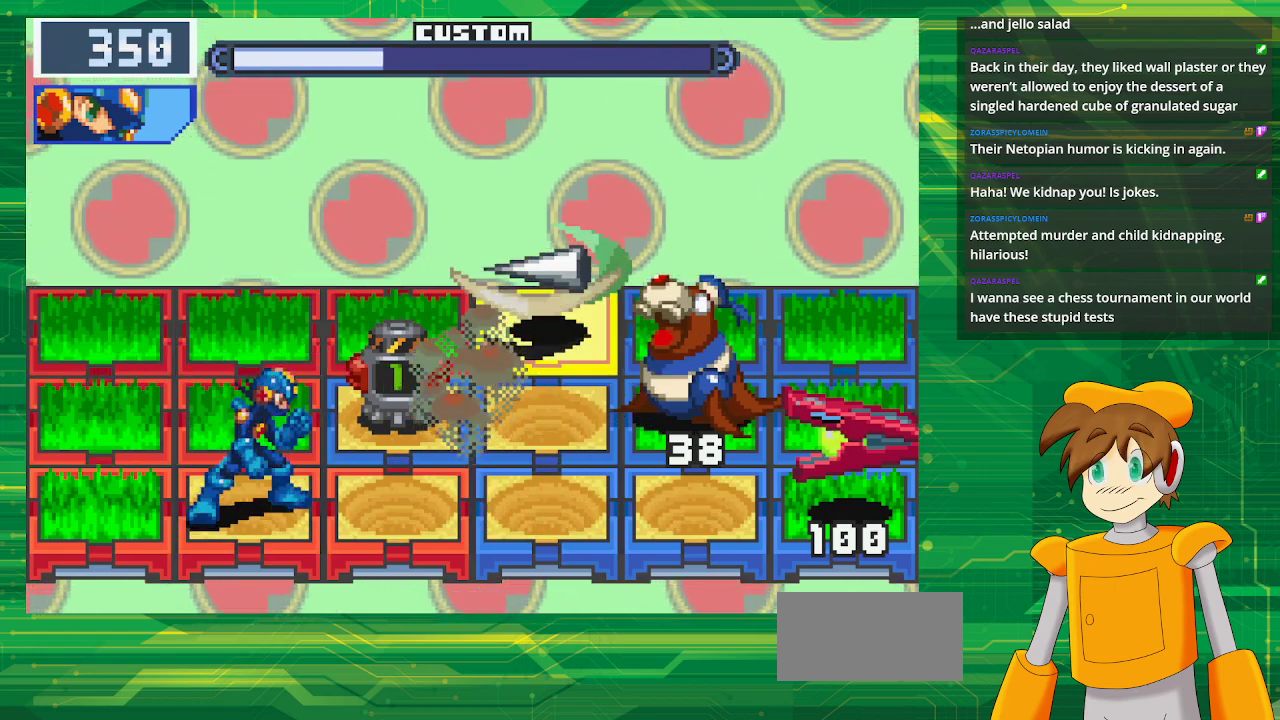
{"buttons": [], "events": [[233, "DPAD_LEFT", "down"], [400, "DPAD_LEFT", "up"]]}
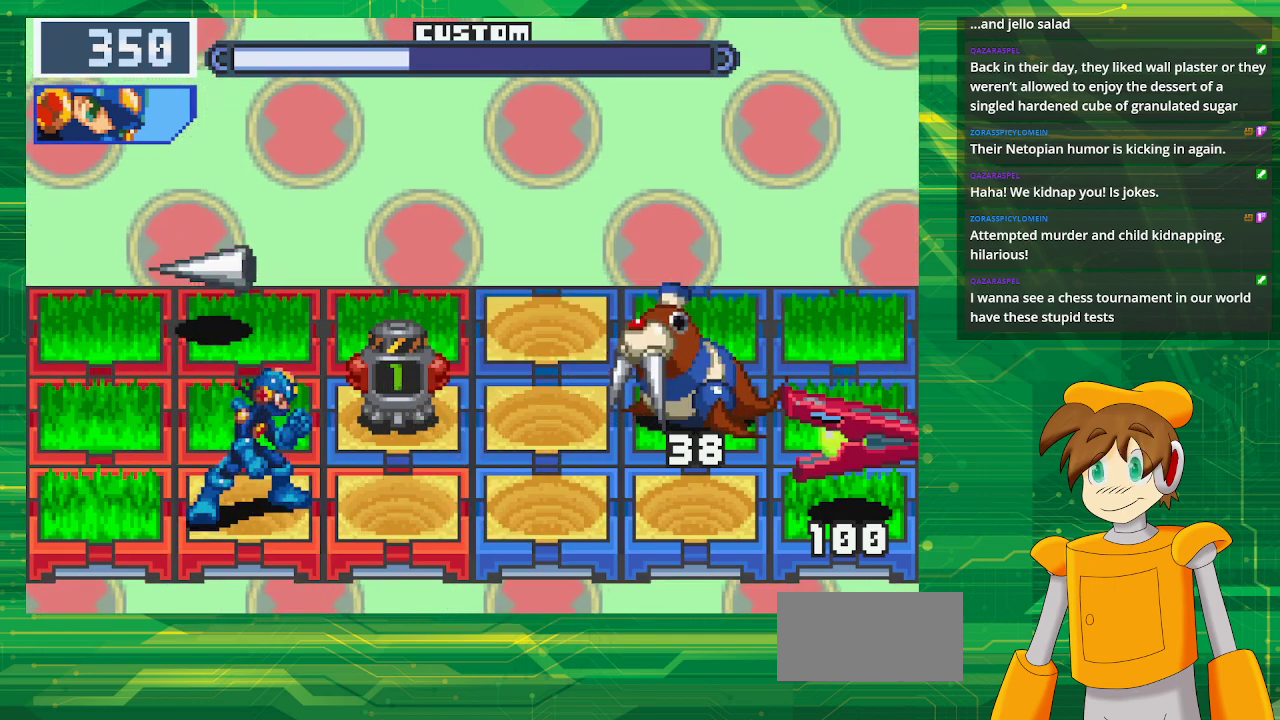
{"buttons": ["DPAD_LEFT"], "events": [[400, "DPAD_LEFT", "down"]]}
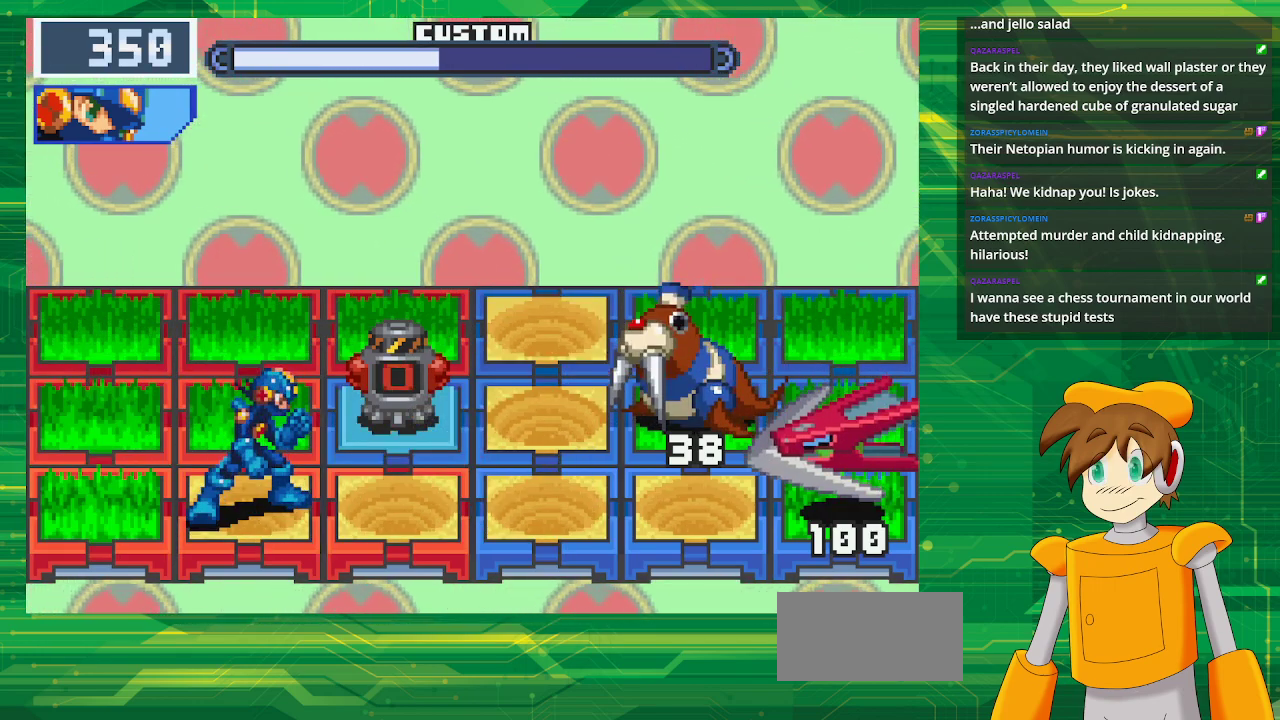
{"buttons": [], "events": [[83, "DPAD_LEFT", "up"], [167, "DPAD_LEFT", "down"], [267, "DPAD_LEFT", "up"], [317, "DPAD_LEFT", "down"], [467, "DPAD_LEFT", "up"]]}
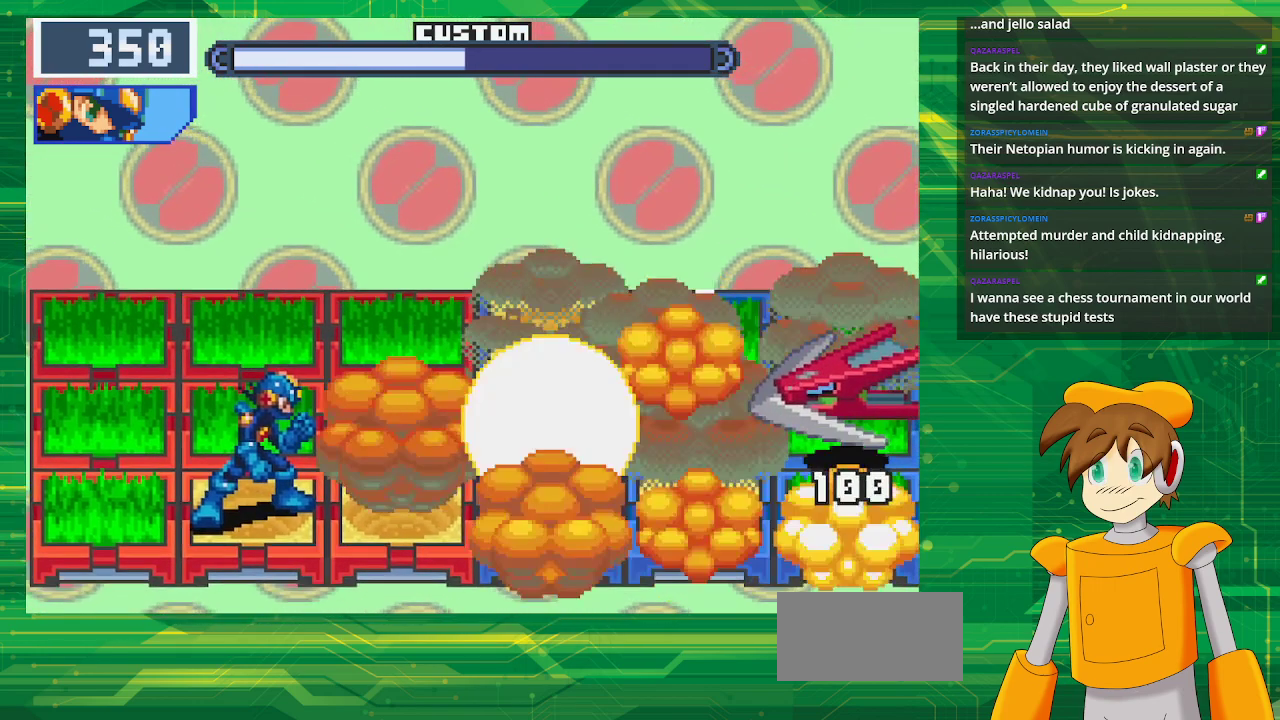
{"buttons": [], "events": [[250, "DPAD_LEFT", "down"], [400, "DPAD_LEFT", "up"]]}
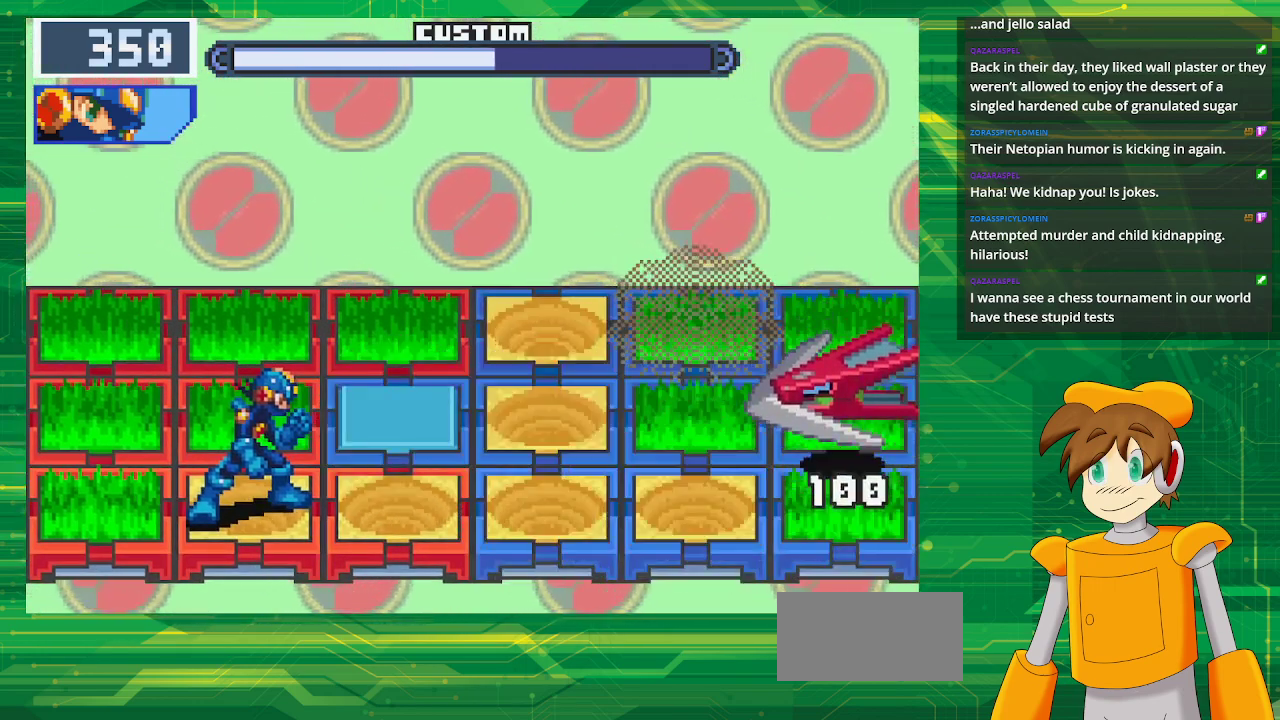
{"buttons": [], "events": [[300, "DPAD_UP", "down"], [450, "DPAD_UP", "up"]]}
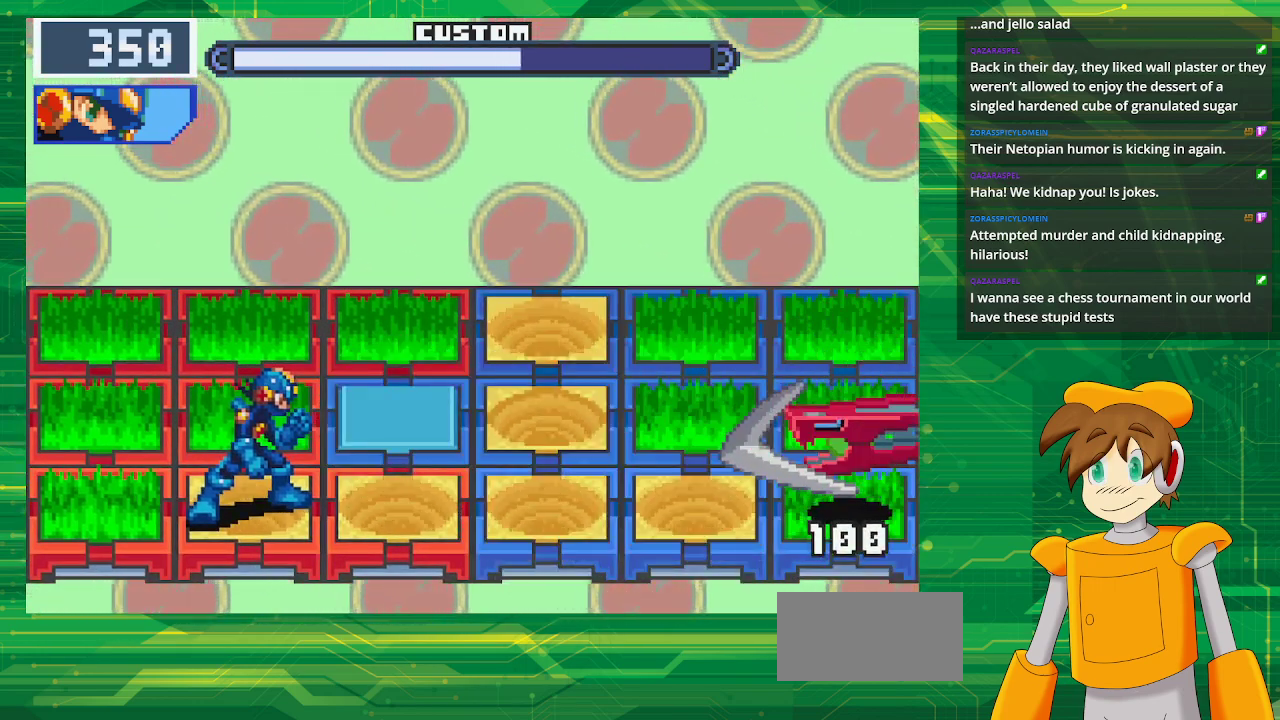
{"buttons": ["DPAD_UP"], "events": [[50, "DPAD_UP", "down"], [150, "DPAD_UP", "up"], [233, "DPAD_UP", "down"], [317, "DPAD_UP", "up"], [383, "DPAD_UP", "down"]]}
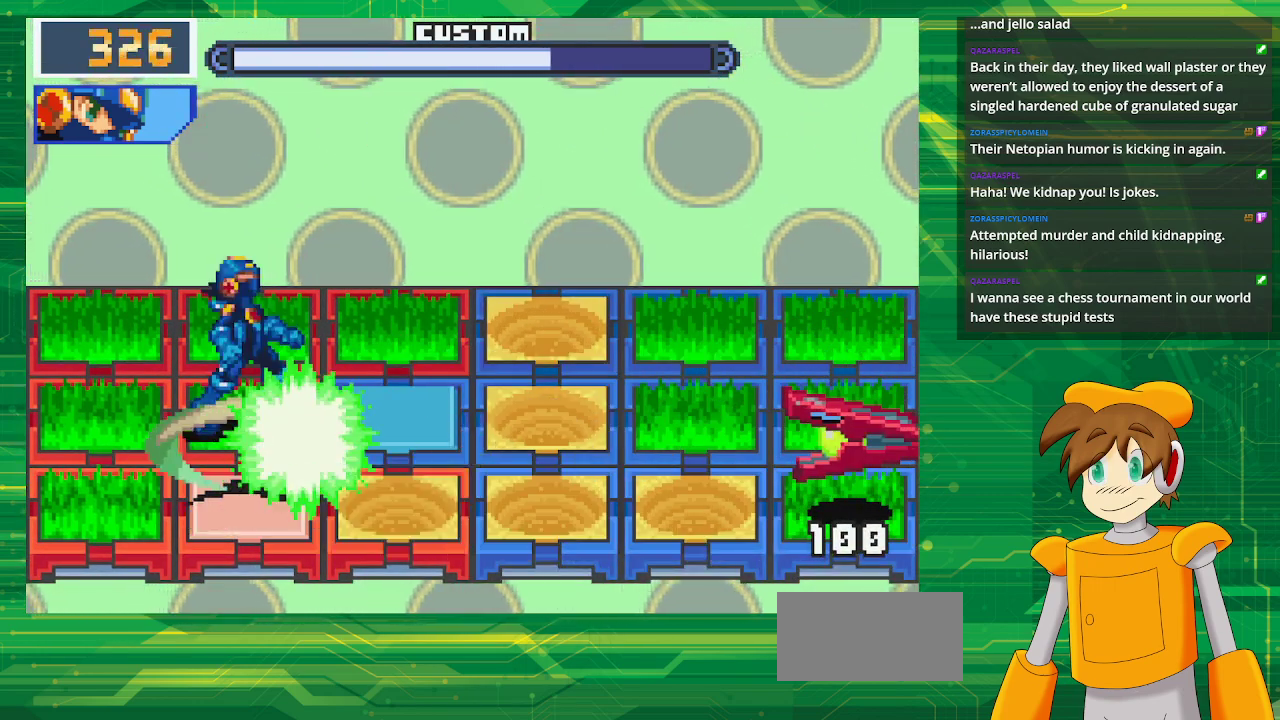
{"buttons": [], "events": [[17, "DPAD_UP", "up"], [83, "DPAD_UP", "down"], [200, "DPAD_UP", "up"]]}
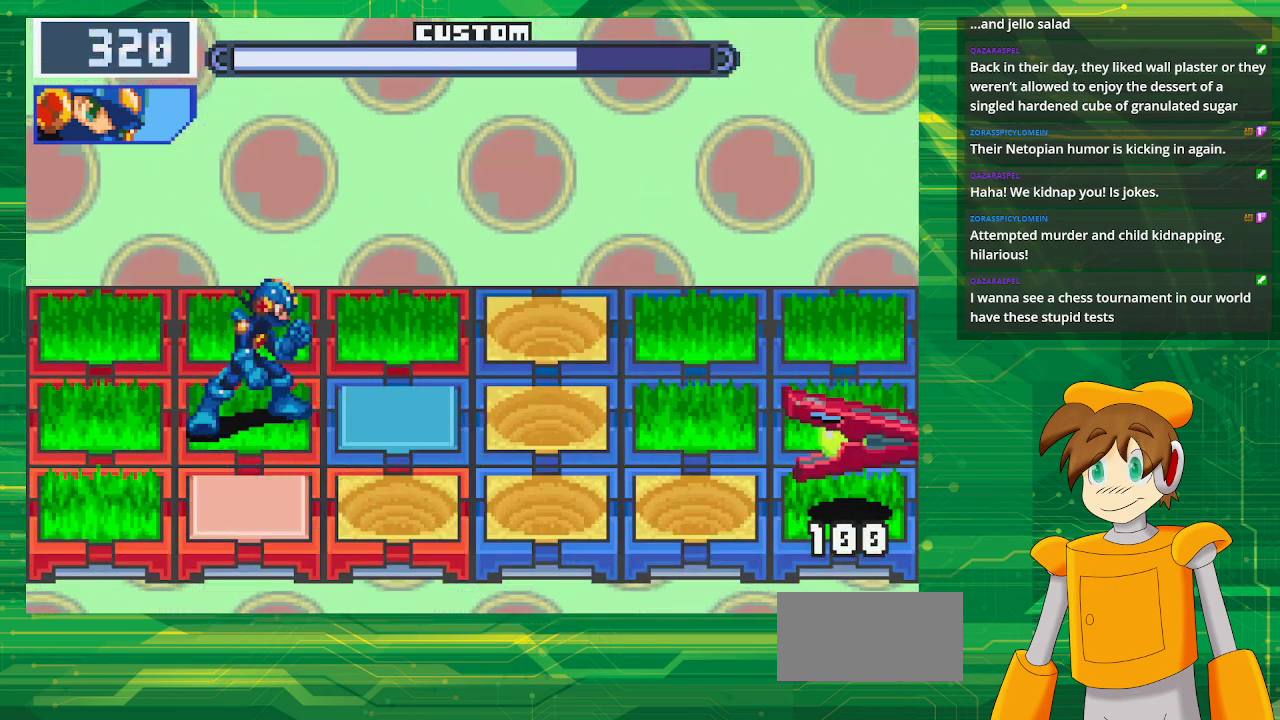
{"buttons": [], "events": []}